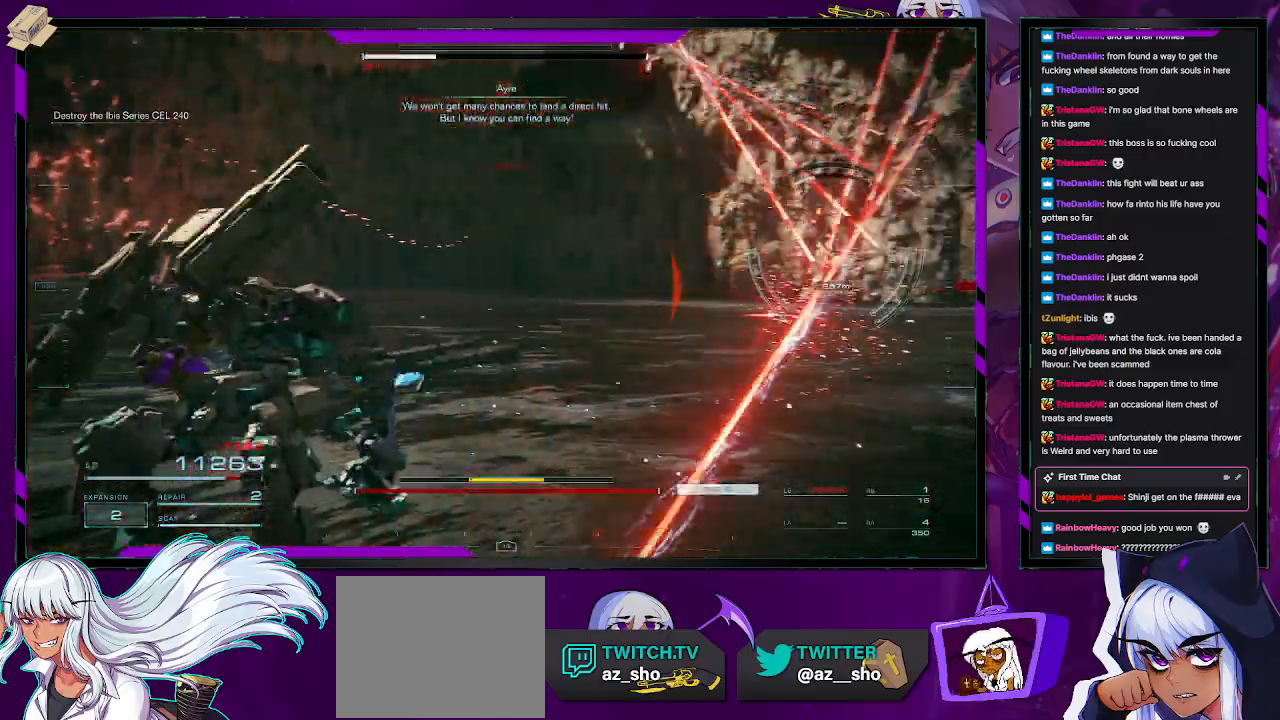
Gameplay with a controller (Xbox layout); each line is a JSON object with the inputs held at the frame after it. "events" lists button and stick changes between this image and that frame as [ms after this image, input, new state], when the widget could be followed in between.
{"buttons": ["R2"], "left_stick": "up-left", "right_stick": "center", "events": [[17, "left_stick", "up-right"], [167, "left_stick", "up-left"], [183, "right_stick", "center"]]}
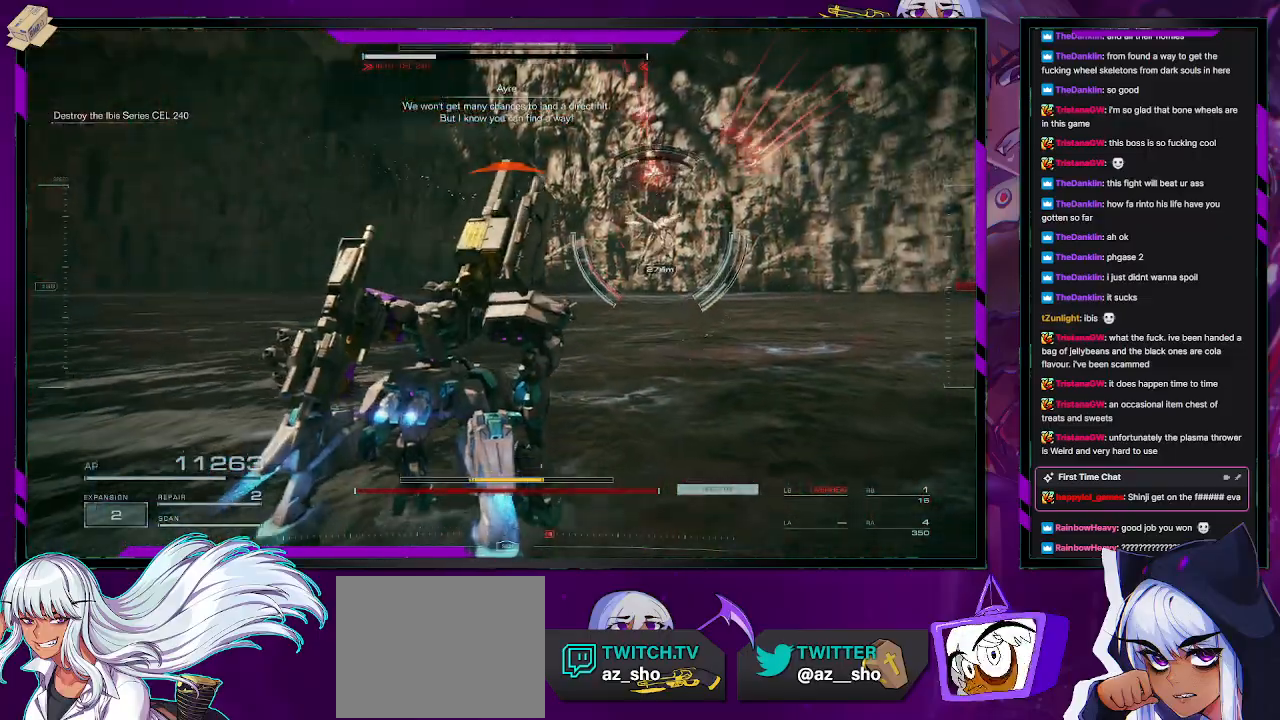
{"buttons": ["X", "R2"], "left_stick": "up-right", "right_stick": "center", "events": [[150, "left_stick", "up"], [300, "left_stick", "up-right"], [500, "X", "down"]]}
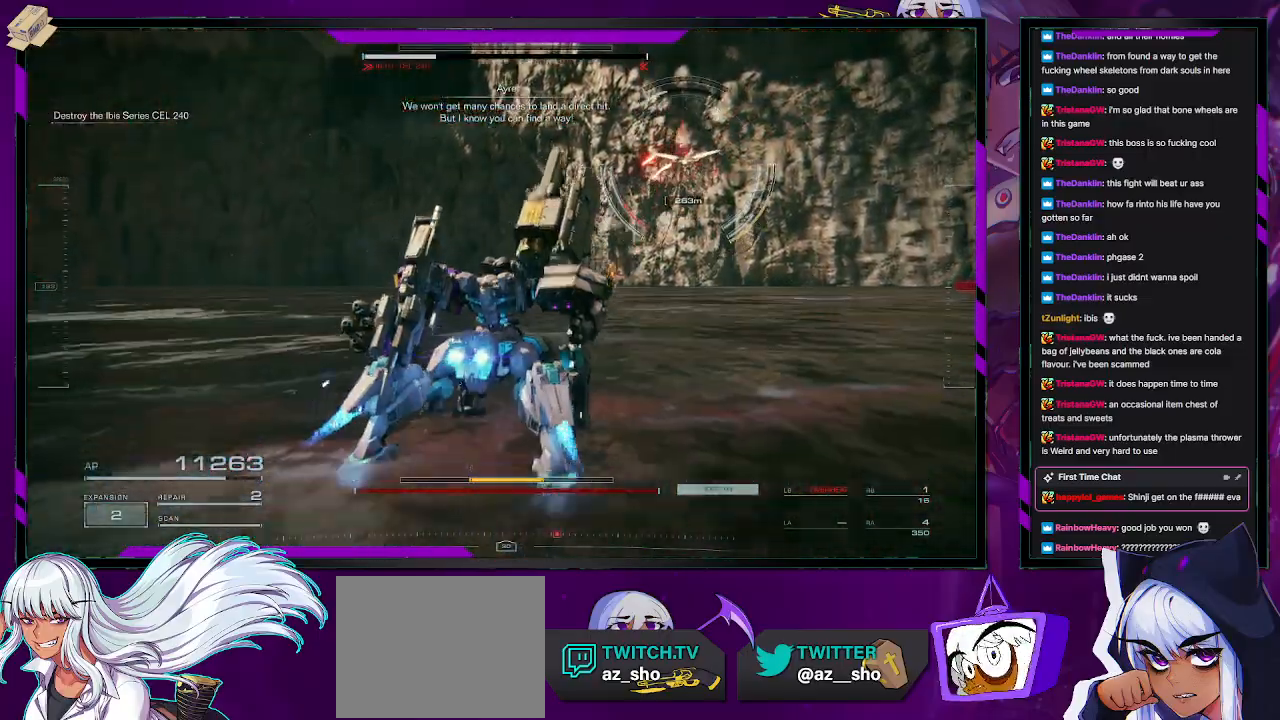
{"buttons": ["R2"], "left_stick": "right", "right_stick": "center", "events": [[67, "left_stick", "right"], [150, "X", "up"]]}
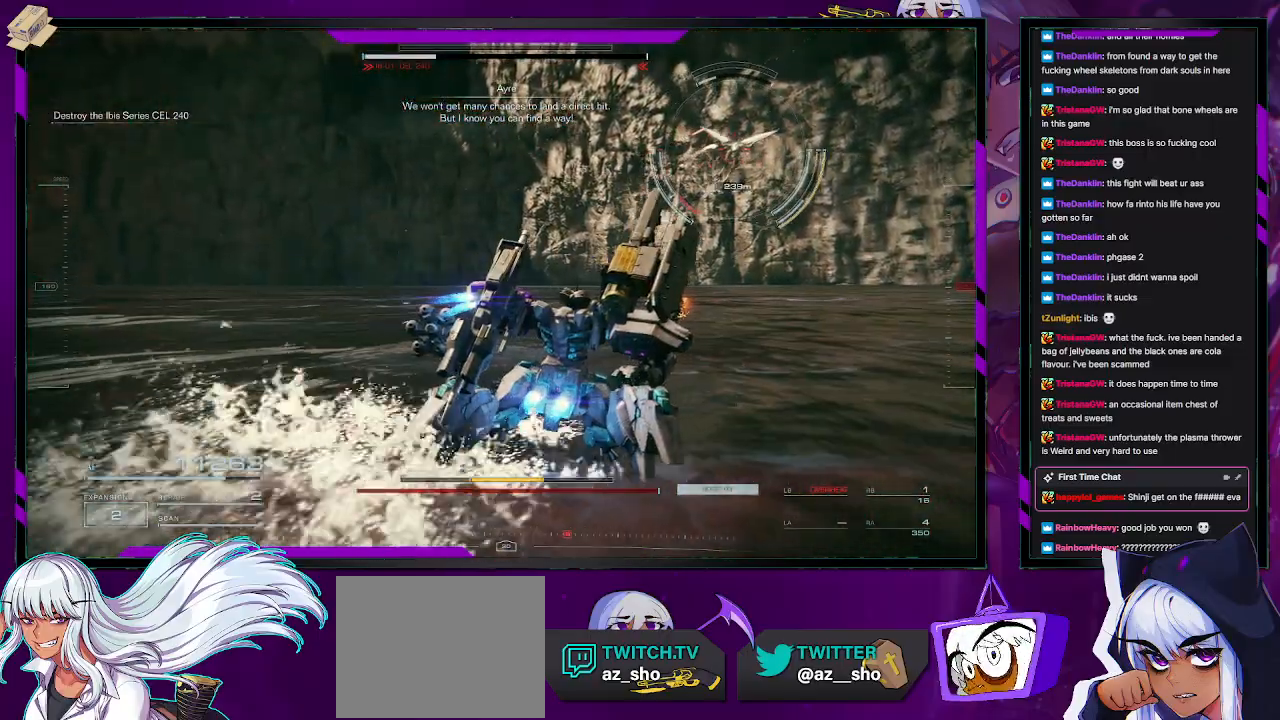
{"buttons": [], "left_stick": "up-right", "right_stick": "center", "events": [[17, "right_stick", "right"], [200, "right_stick", "center"], [233, "left_stick", "up-right"], [433, "R2", "up"]]}
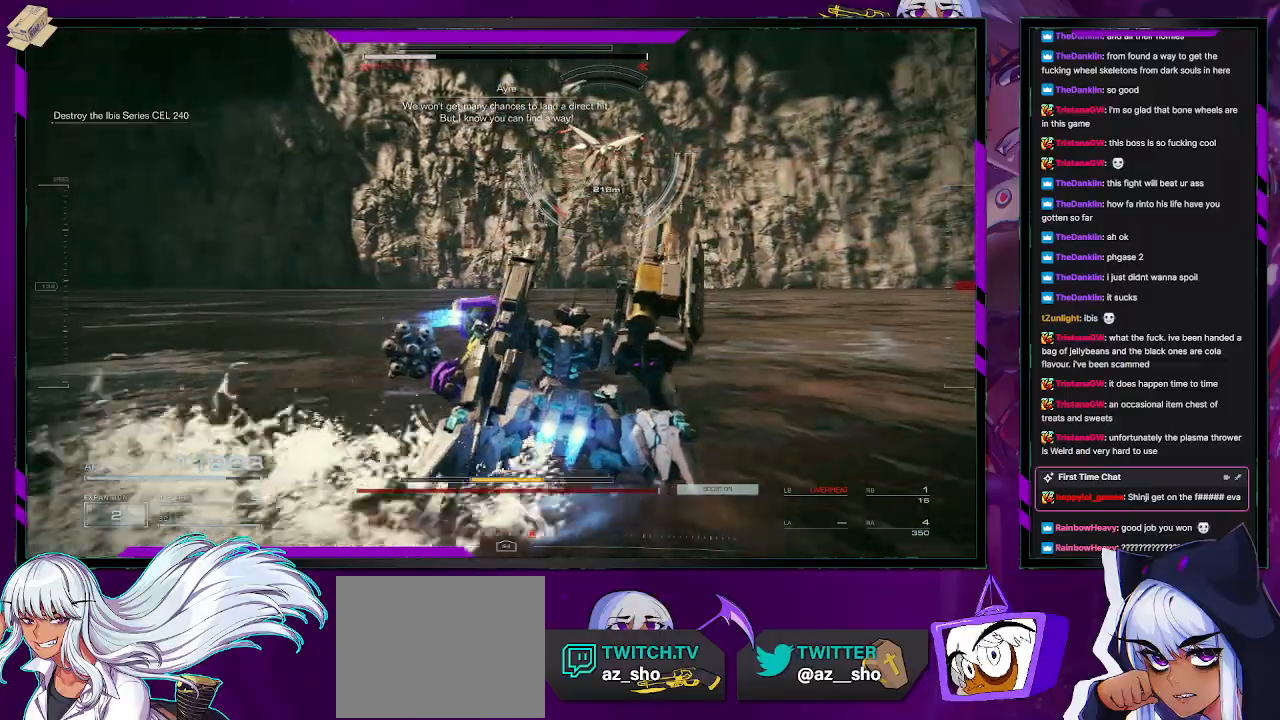
{"buttons": [], "left_stick": "up-right", "right_stick": "center", "events": []}
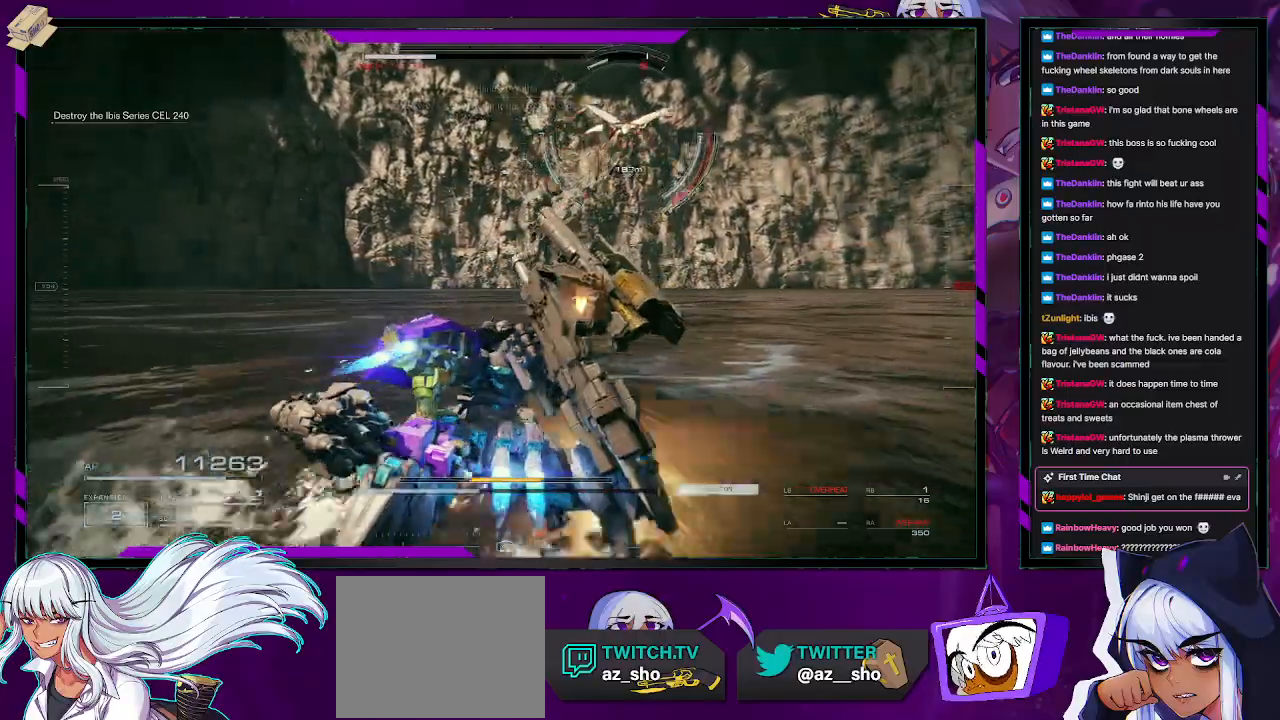
{"buttons": ["R2"], "left_stick": "right", "right_stick": "right", "events": [[133, "R2", "down"], [183, "left_stick", "center"], [217, "right_stick", "right"], [283, "left_stick", "right"]]}
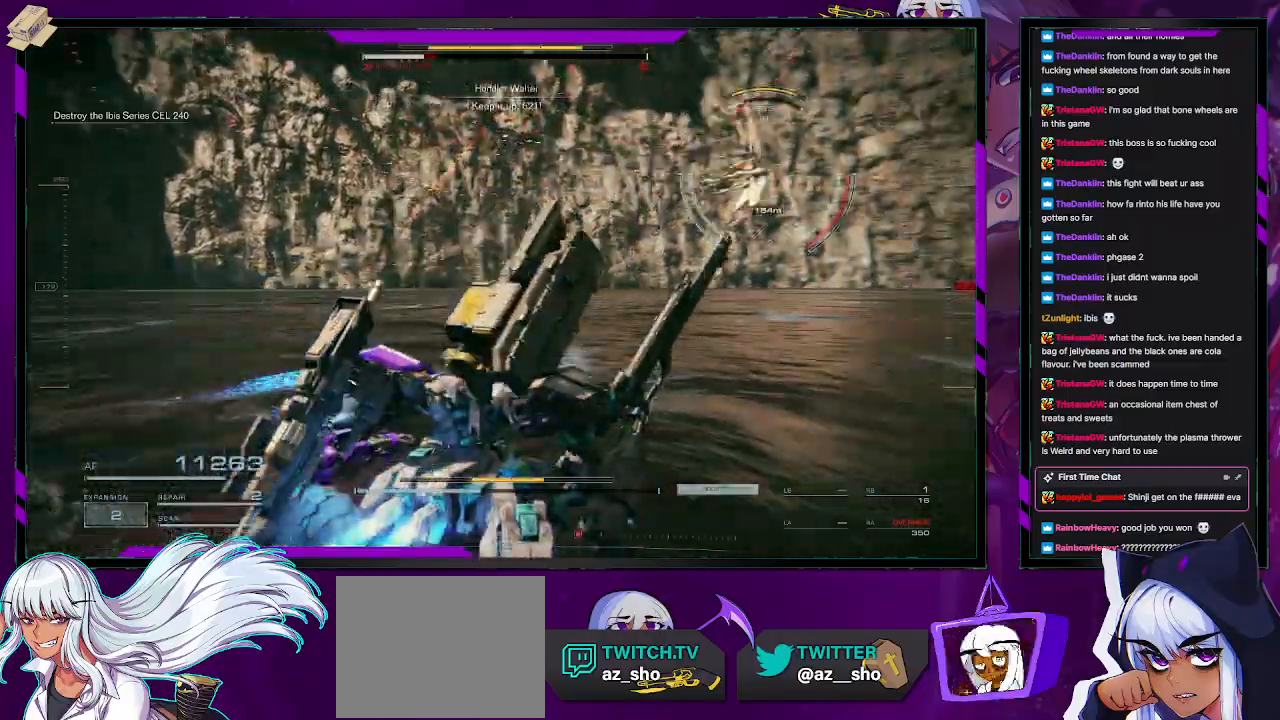
{"buttons": ["X", "R2"], "left_stick": "down-right", "right_stick": "center", "events": [[83, "right_stick", "center"], [350, "left_stick", "down-right"], [383, "X", "down"]]}
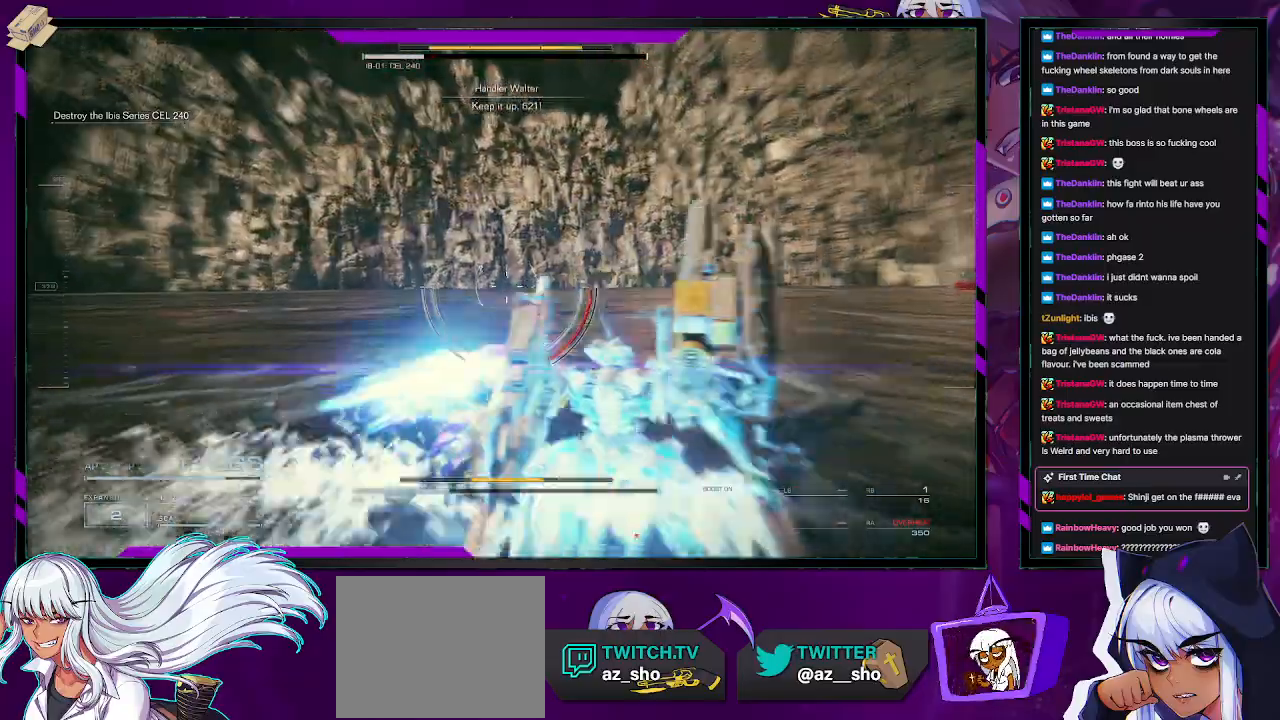
{"buttons": ["R2"], "left_stick": "up-right", "right_stick": "center", "events": [[50, "X", "up"], [133, "left_stick", "right"], [200, "right_stick", "right"], [383, "left_stick", "up-right"], [433, "right_stick", "center"]]}
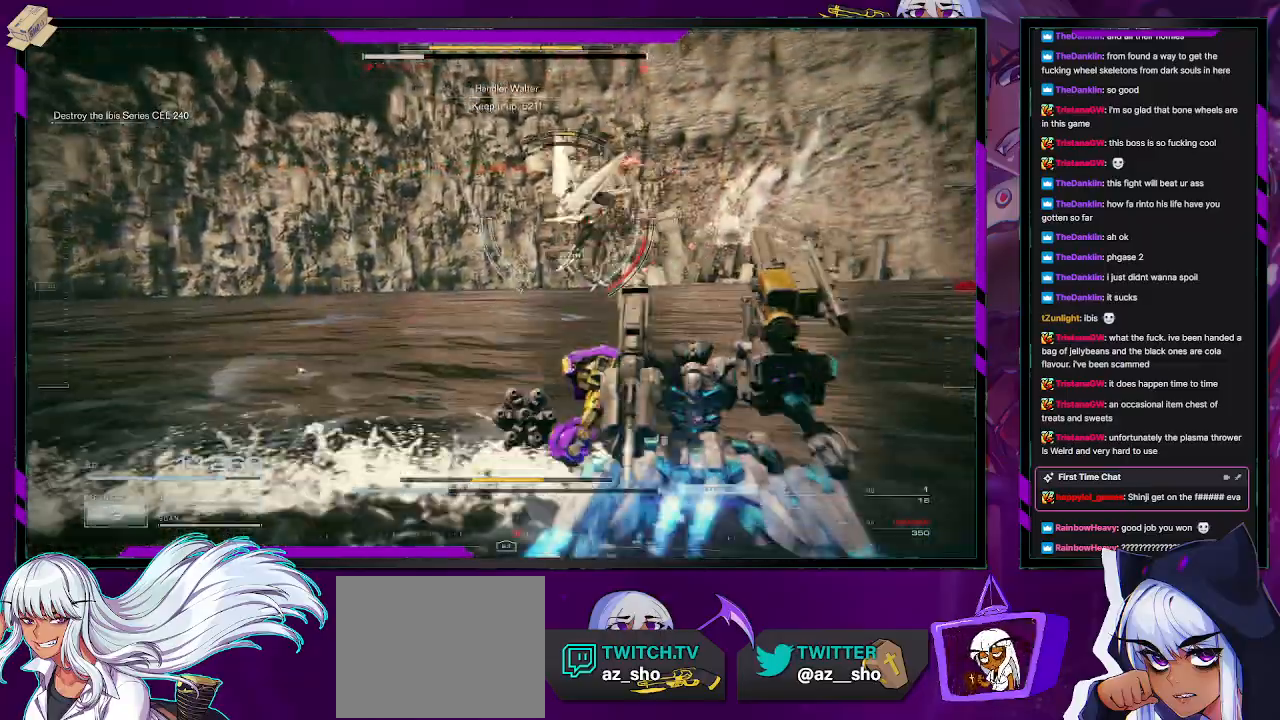
{"buttons": ["R2"], "left_stick": "up", "right_stick": "left", "events": [[200, "R1", "down"], [200, "right_stick", "left"], [283, "R1", "up"], [350, "left_stick", "up"]]}
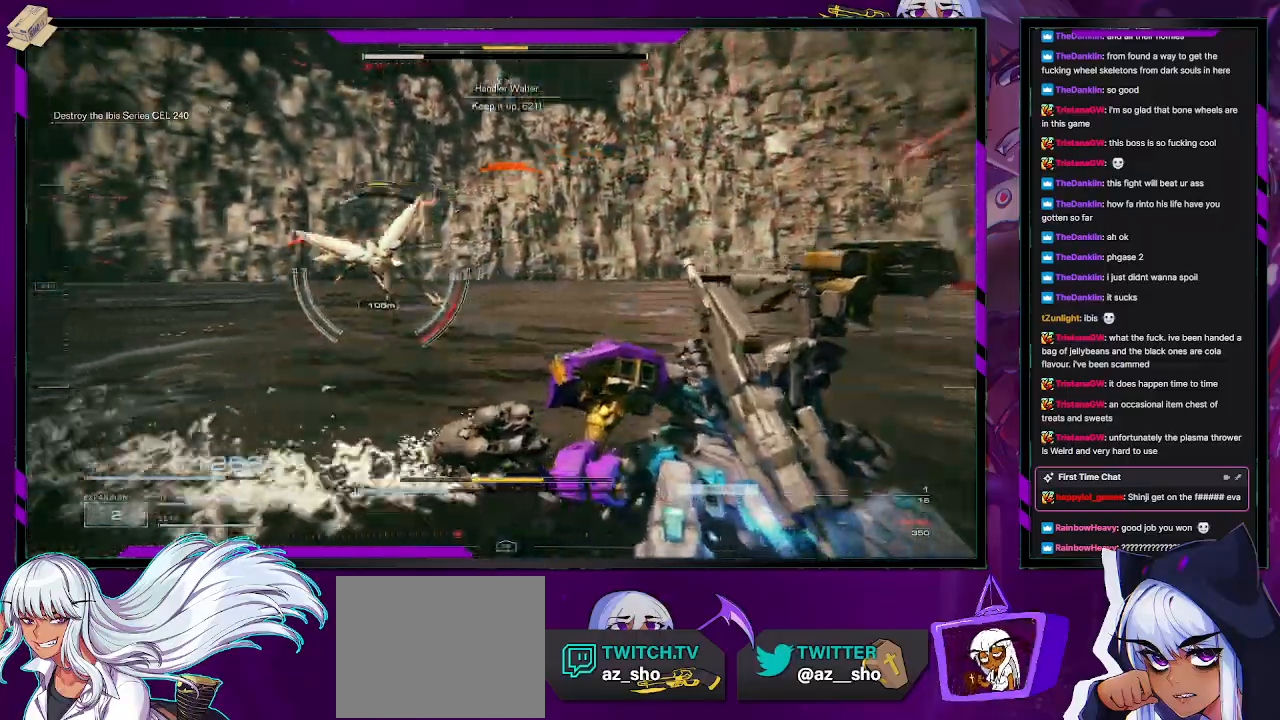
{"buttons": ["R2"], "left_stick": "up", "right_stick": "center", "events": [[67, "R1", "down"], [150, "R1", "up"], [317, "right_stick", "center"]]}
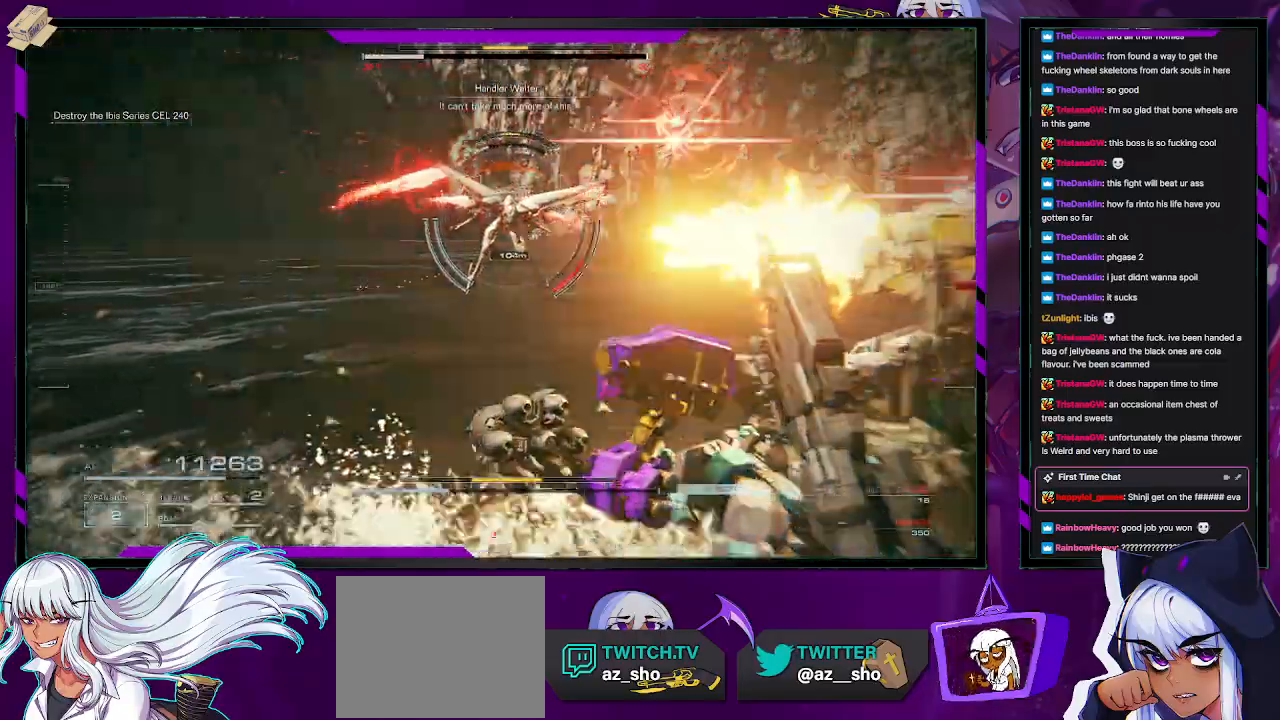
{"buttons": ["X", "R2"], "left_stick": "up-left", "right_stick": "center", "events": [[150, "left_stick", "up-left"], [167, "X", "down"], [267, "X", "up"], [317, "X", "down"], [383, "X", "up"], [467, "X", "down"]]}
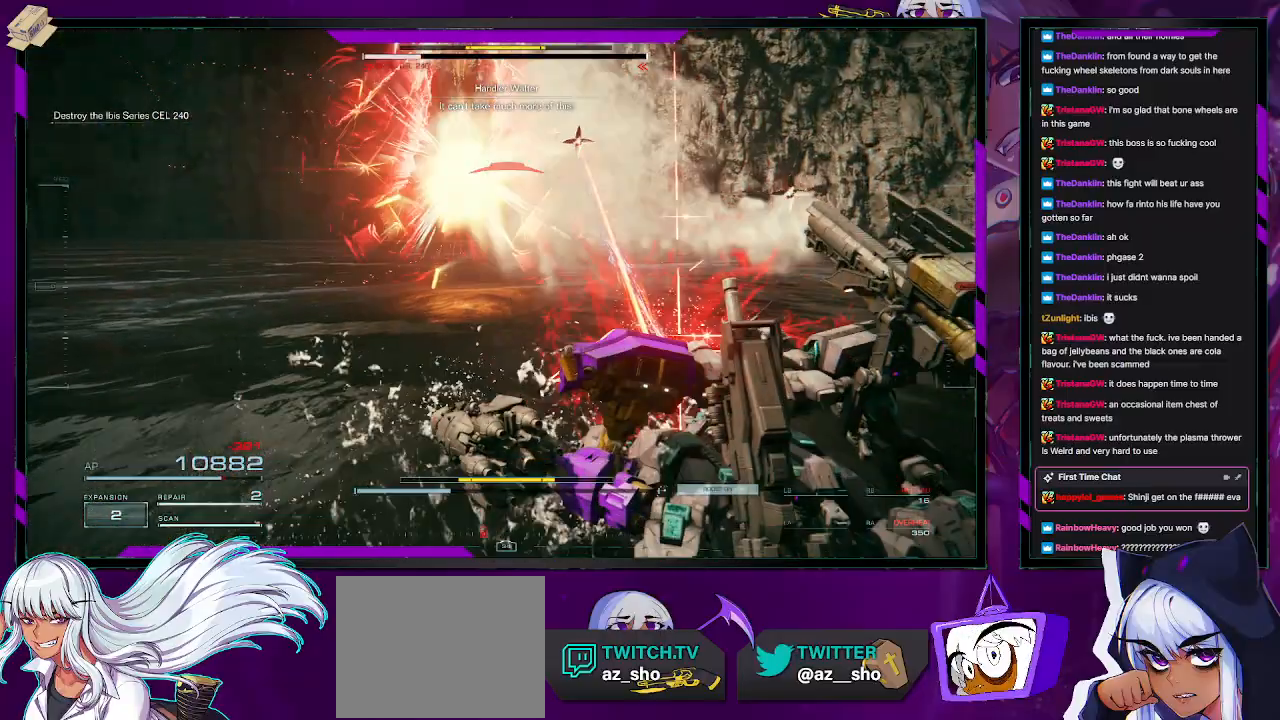
{"buttons": ["R2"], "left_stick": "left", "right_stick": "up", "events": [[67, "X", "up"], [183, "X", "down"], [267, "X", "up"], [383, "left_stick", "left"], [433, "right_stick", "up"]]}
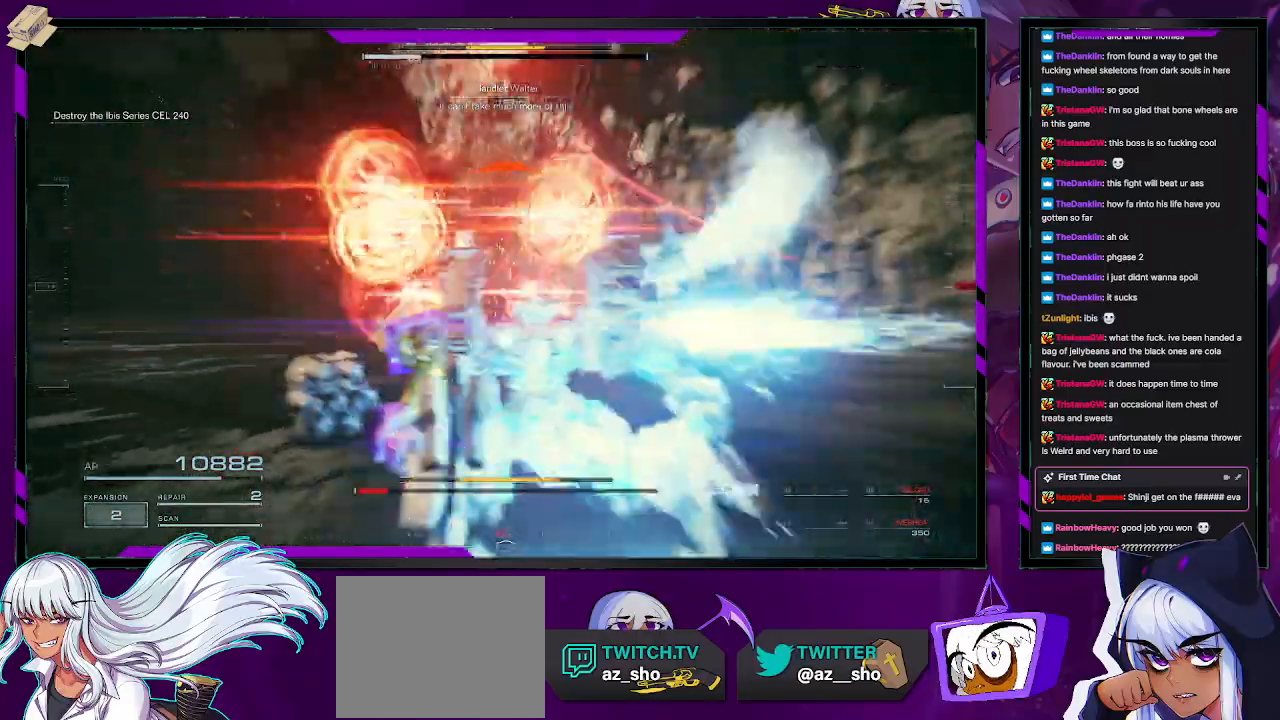
{"buttons": ["R2"], "left_stick": "up-left", "right_stick": "right", "events": [[133, "right_stick", "center"], [200, "X", "down"], [317, "X", "up"], [450, "left_stick", "up-left"], [500, "right_stick", "right"]]}
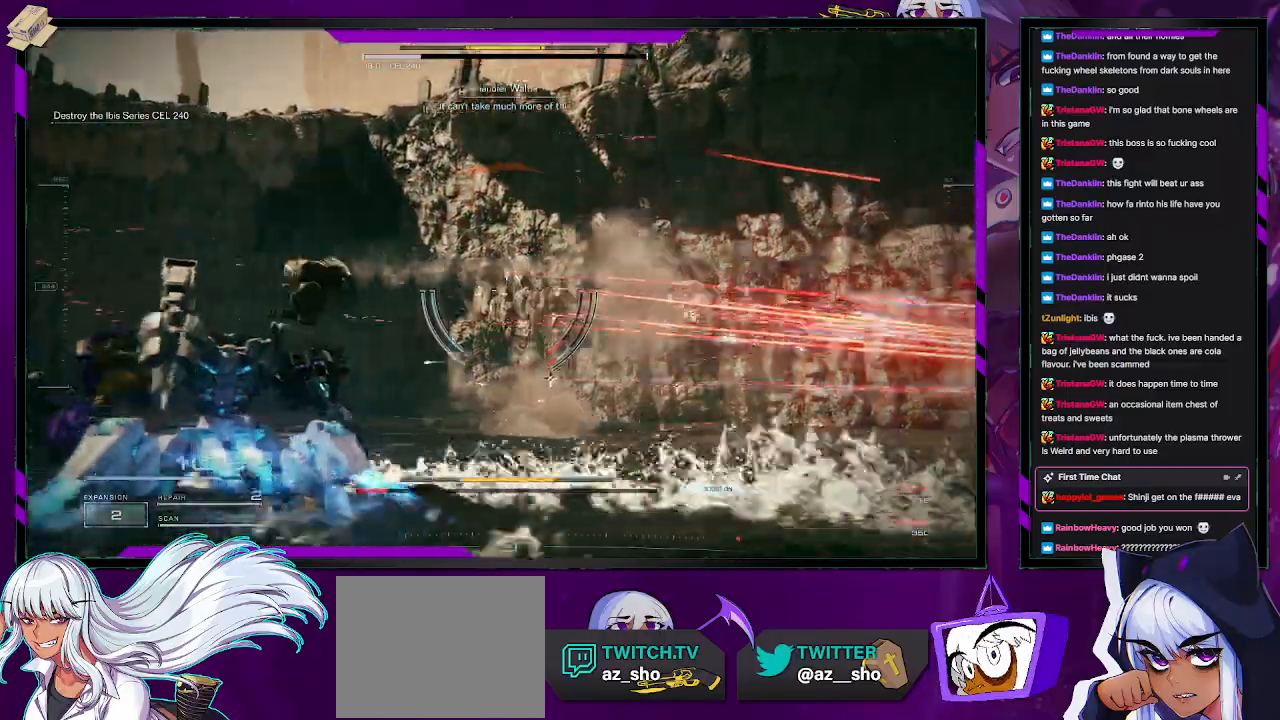
{"buttons": ["R2"], "left_stick": "up", "right_stick": "right", "events": [[350, "L1", "down"], [350, "left_stick", "up"], [417, "L1", "up"]]}
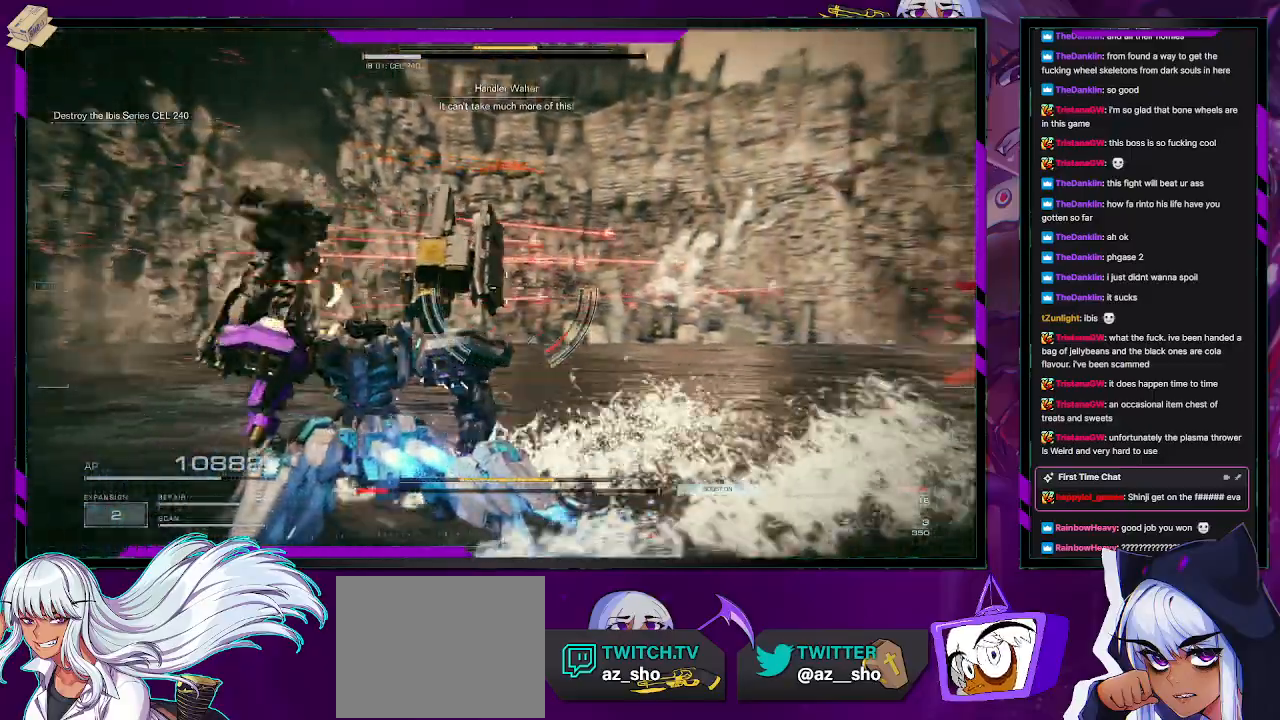
{"buttons": ["R2"], "left_stick": "up", "right_stick": "center", "events": [[333, "right_stick", "center"]]}
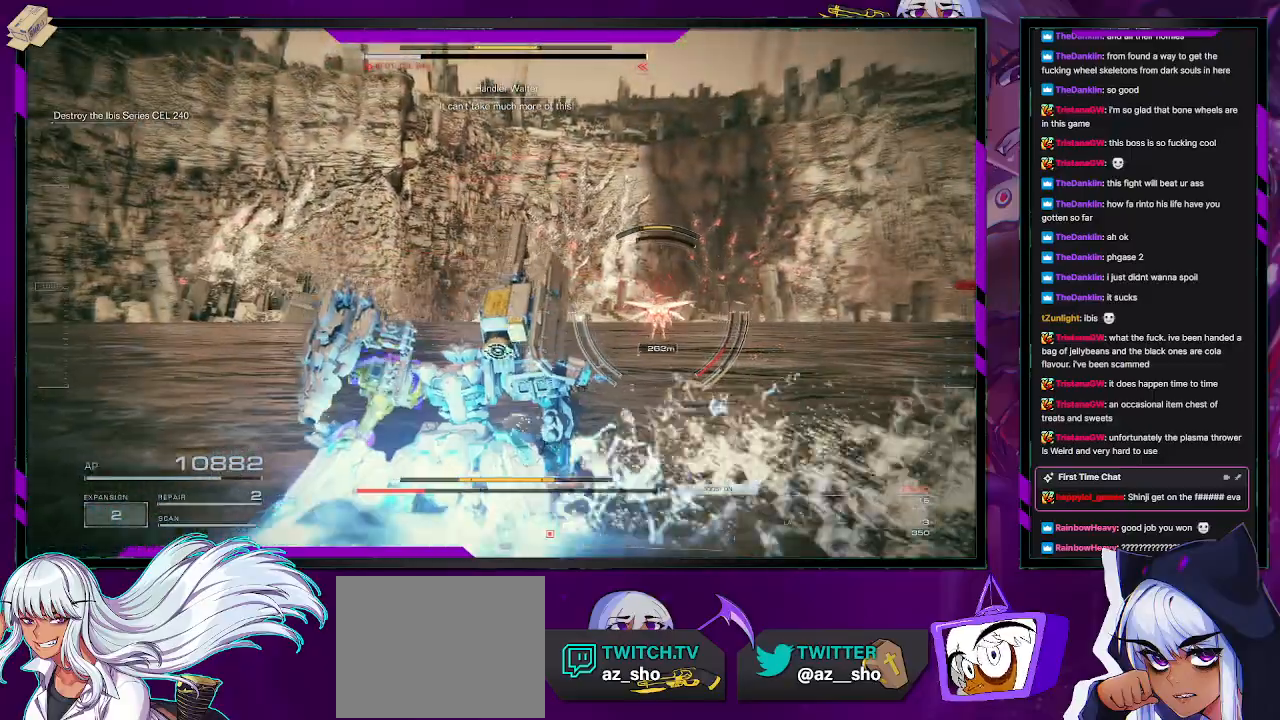
{"buttons": ["X", "R2"], "left_stick": "up", "right_stick": "center", "events": [[417, "X", "down"]]}
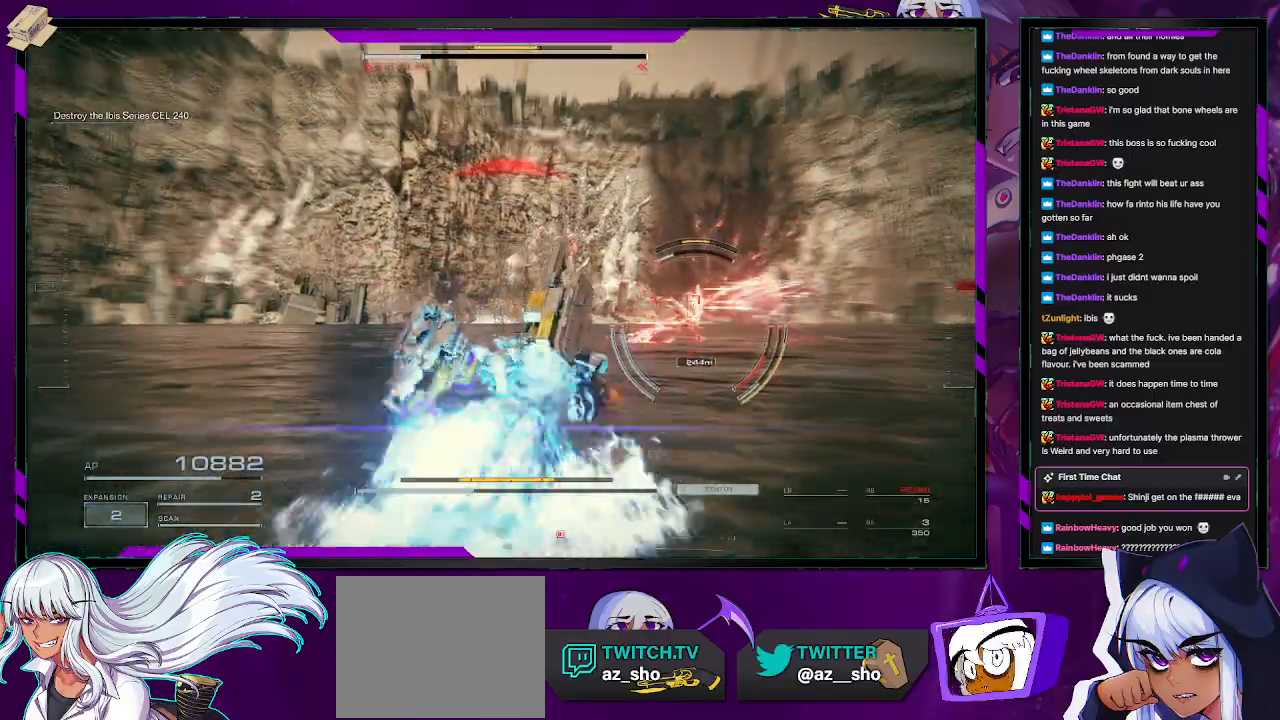
{"buttons": ["R2"], "left_stick": "up-left", "right_stick": "right", "events": [[67, "X", "up"], [217, "left_stick", "up-left"], [267, "L1", "down"], [367, "L1", "up"], [450, "right_stick", "right"]]}
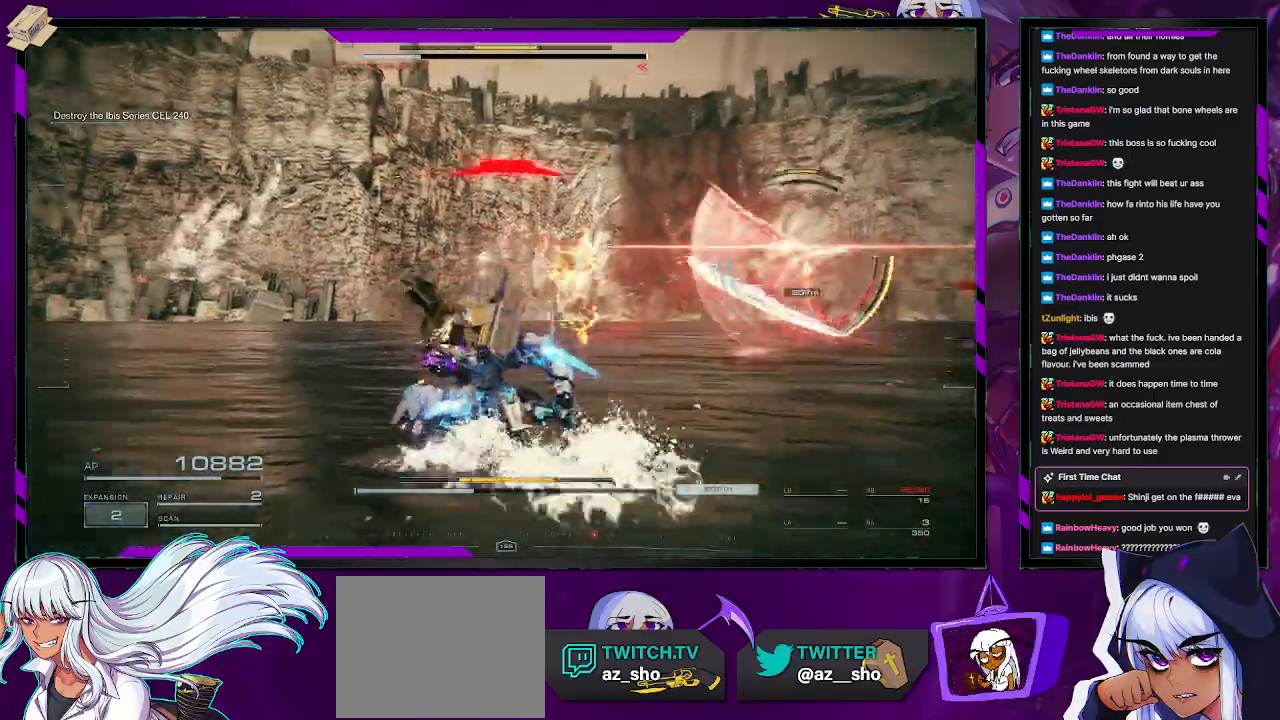
{"buttons": ["R2"], "left_stick": "down-left", "right_stick": "center", "events": [[200, "left_stick", "left"], [417, "left_stick", "down-left"], [450, "right_stick", "center"]]}
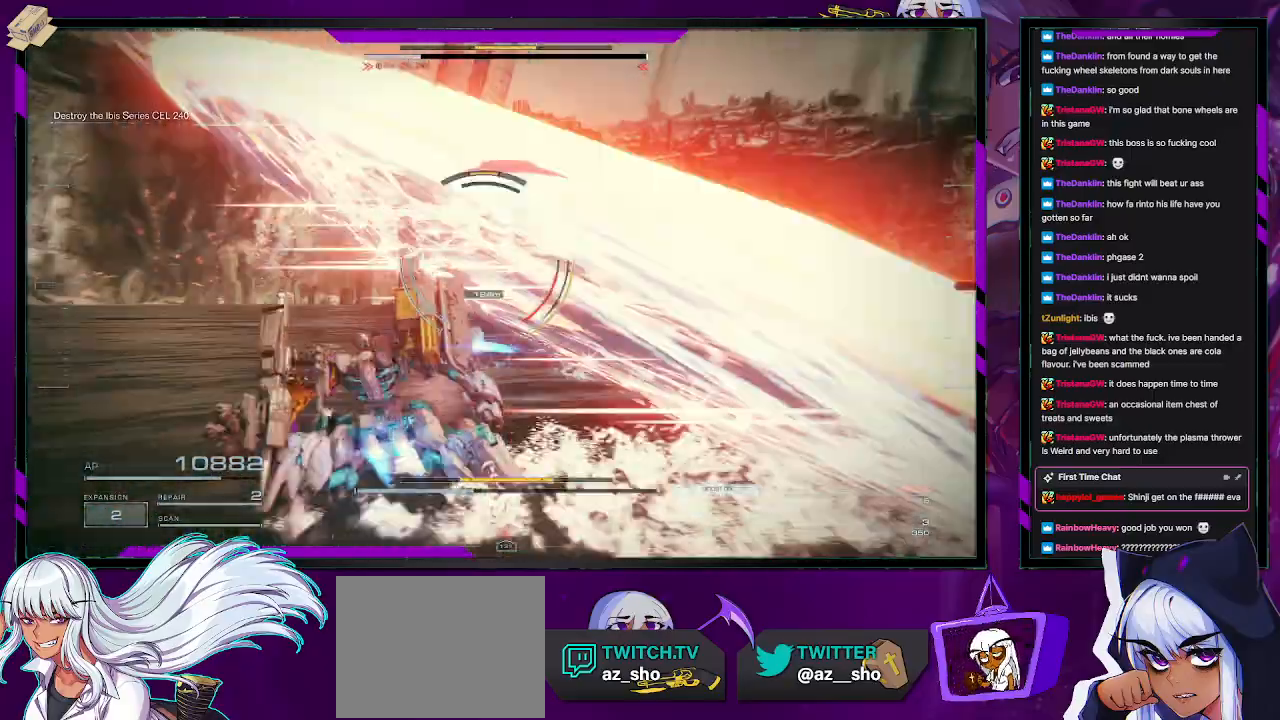
{"buttons": ["R2"], "left_stick": "left", "right_stick": "center", "events": [[200, "left_stick", "left"]]}
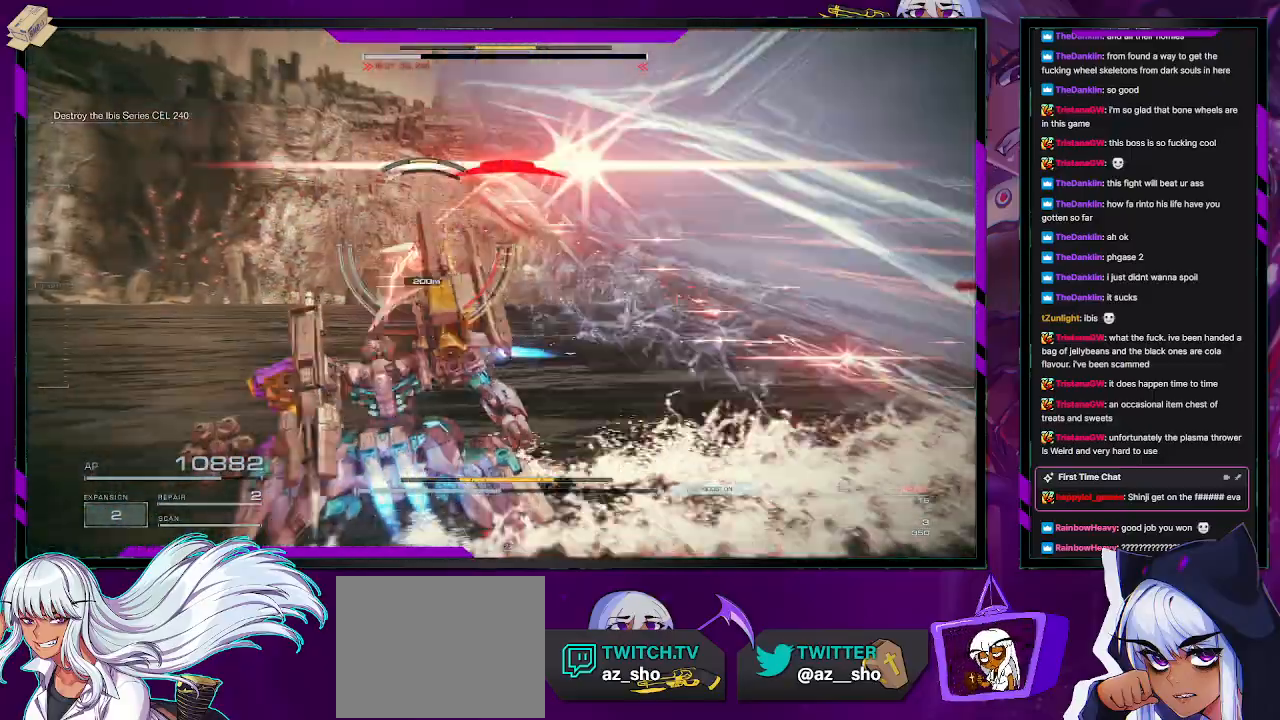
{"buttons": ["R2"], "left_stick": "right", "right_stick": "center", "events": [[17, "left_stick", "up-left"], [267, "left_stick", "up-right"], [317, "X", "down"], [317, "left_stick", "right"], [467, "X", "up"]]}
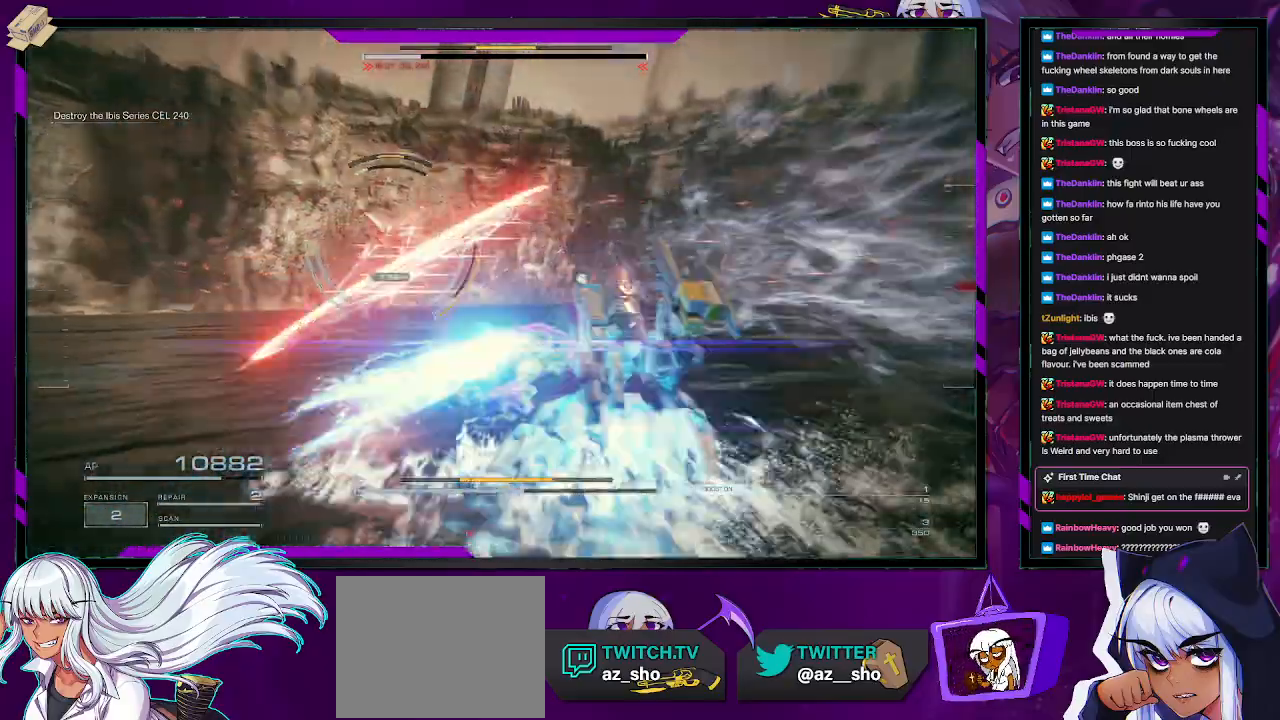
{"buttons": ["R2"], "left_stick": "up", "right_stick": "center", "events": [[100, "left_stick", "up-right"], [217, "left_stick", "up"], [283, "right_stick", "left"], [500, "right_stick", "center"]]}
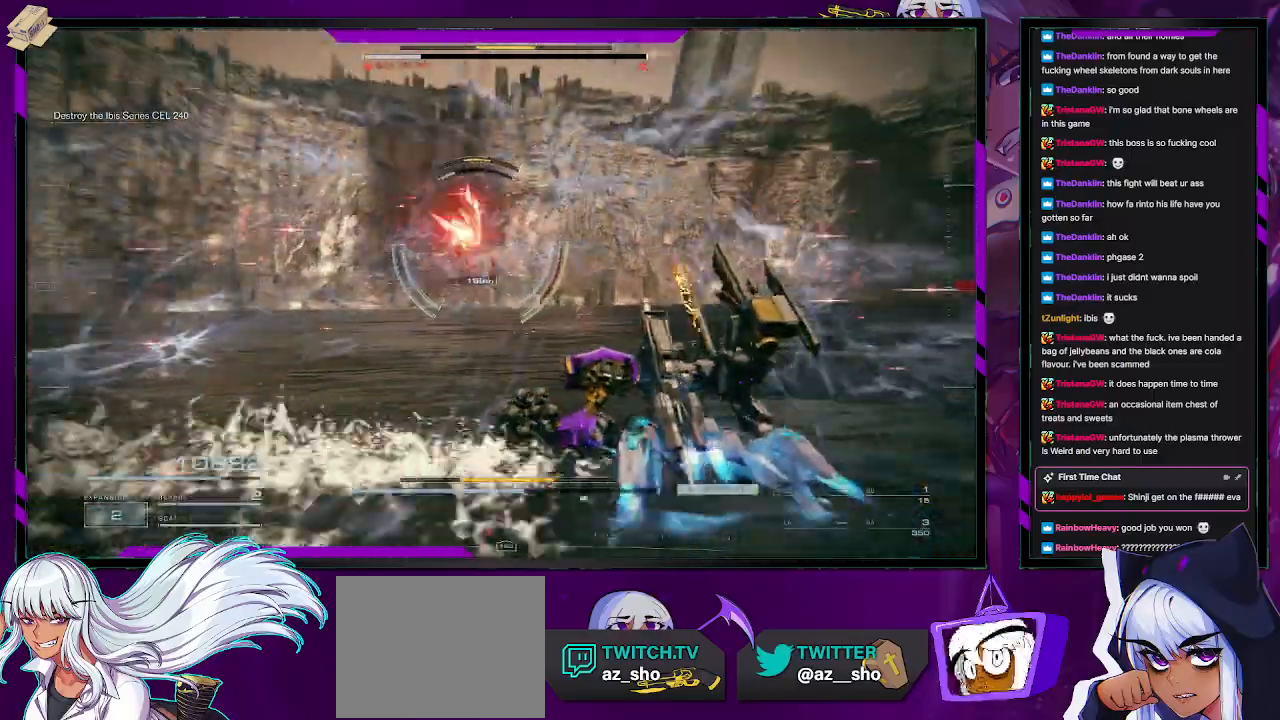
{"buttons": ["A", "R2"], "left_stick": "up-right", "right_stick": "center", "events": [[50, "A", "down"], [417, "left_stick", "up-right"]]}
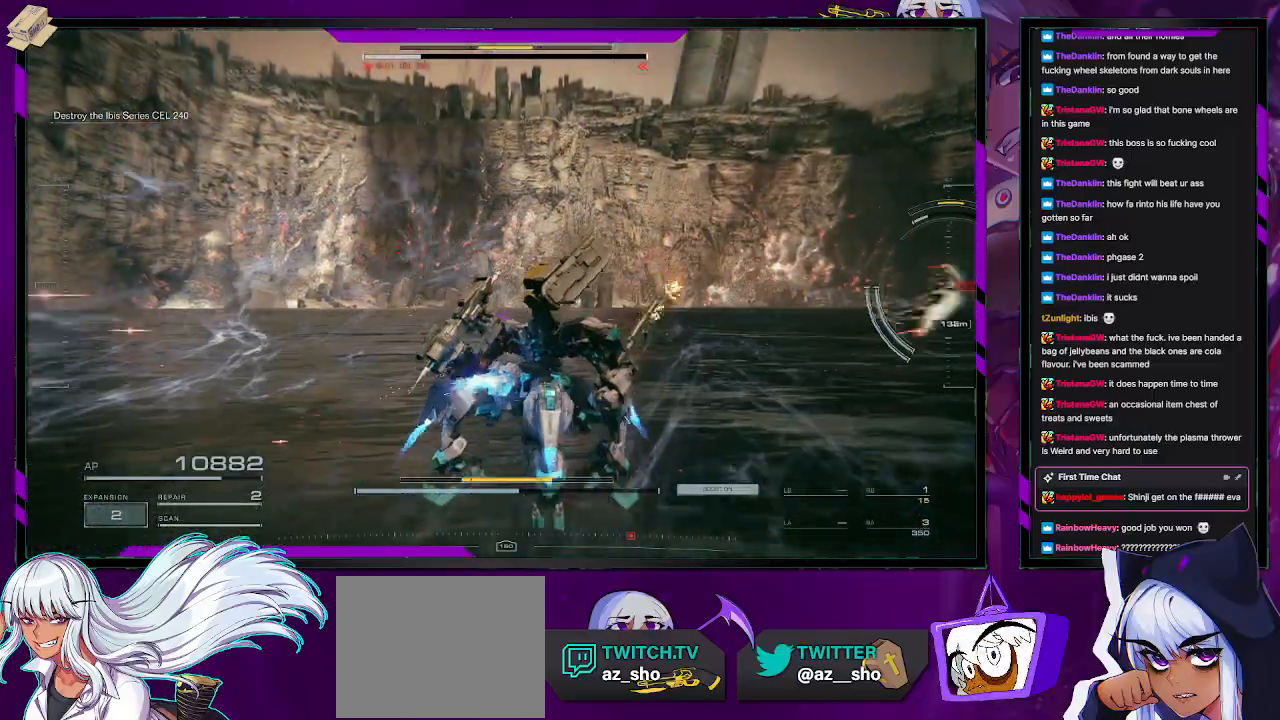
{"buttons": ["R2"], "left_stick": "up-right", "right_stick": "down-right", "events": [[50, "left_stick", "right"], [167, "A", "up"], [317, "right_stick", "right"], [433, "left_stick", "up-right"], [500, "right_stick", "down-right"]]}
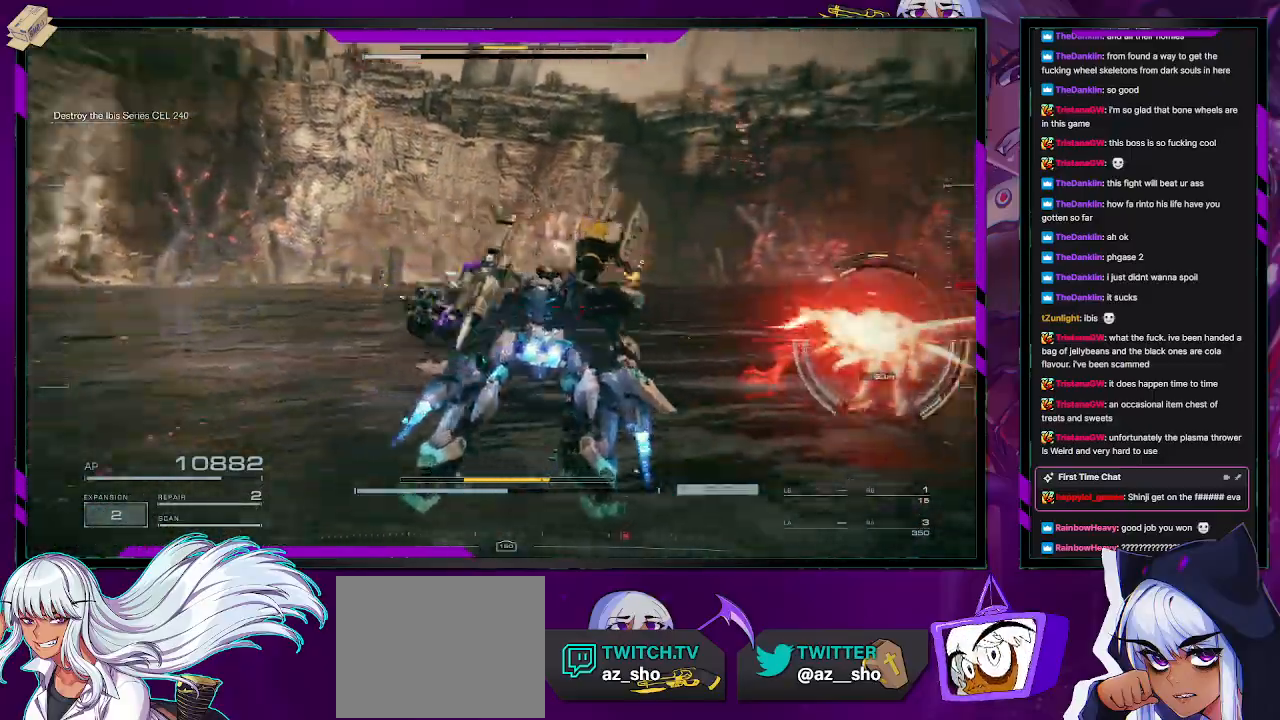
{"buttons": ["R2"], "left_stick": "up", "right_stick": "right", "events": [[33, "R2", "up"], [117, "left_stick", "up"], [167, "R2", "down"], [200, "right_stick", "center"], [300, "right_stick", "right"]]}
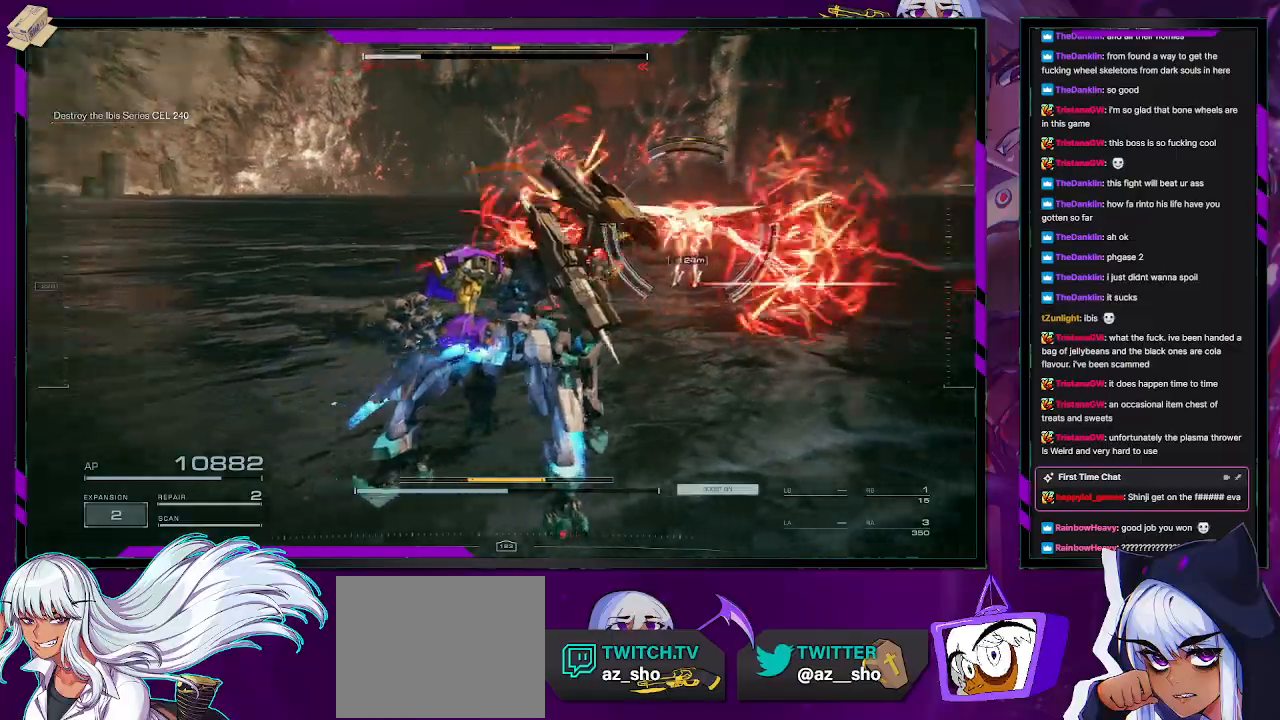
{"buttons": ["R2"], "left_stick": "up", "right_stick": "center", "events": [[83, "right_stick", "center"], [250, "X", "down"], [417, "X", "up"]]}
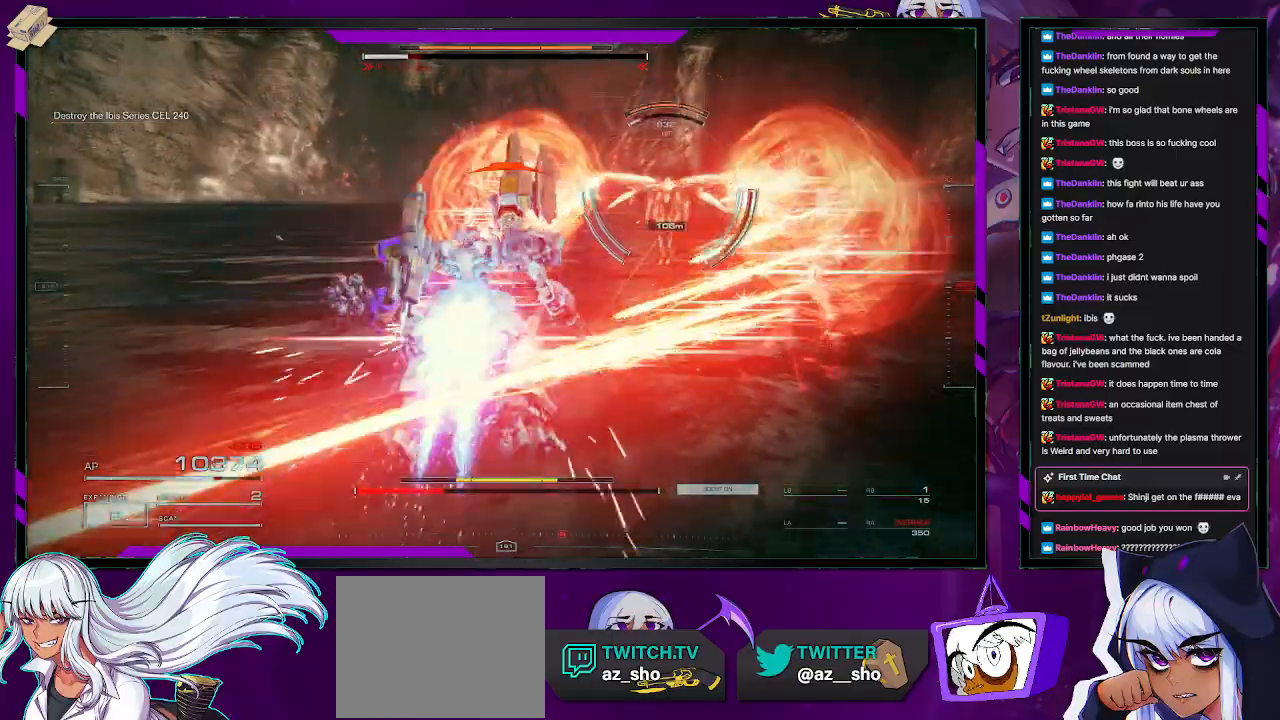
{"buttons": ["R2"], "left_stick": "up", "right_stick": "up", "events": [[50, "L3", "down"], [150, "right_stick", "right"], [183, "L3", "up"], [350, "right_stick", "up"]]}
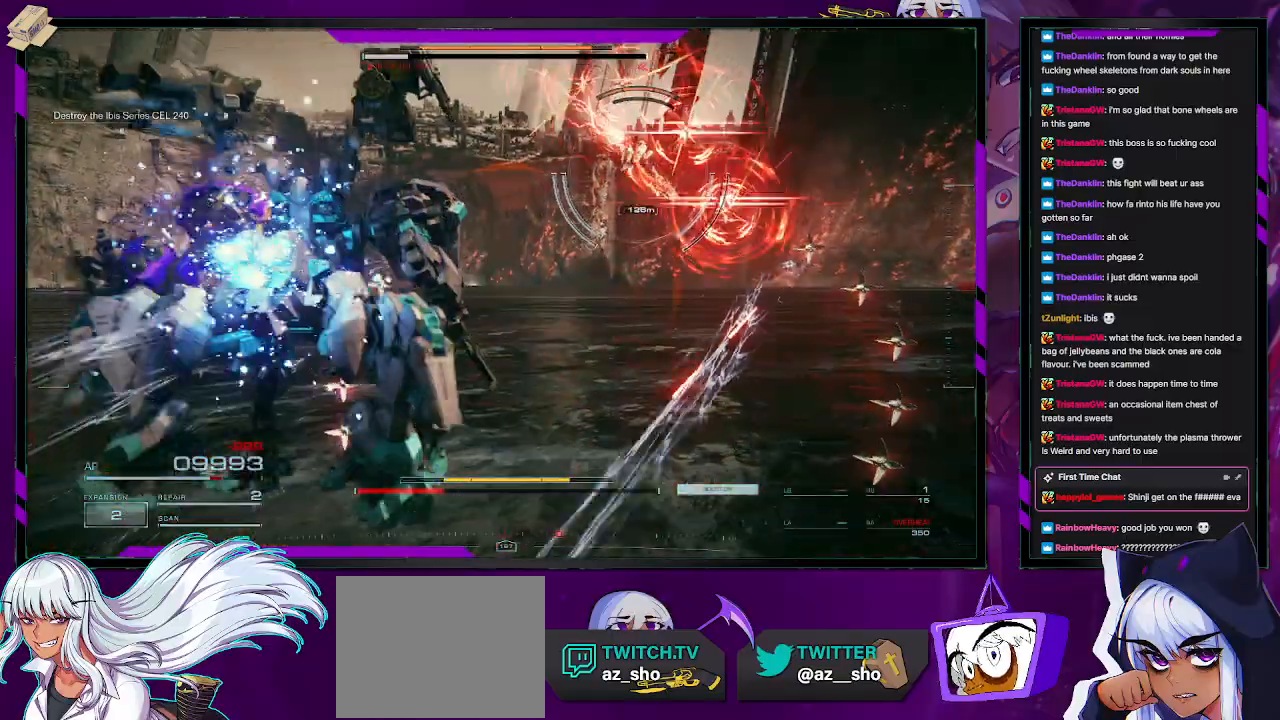
{"buttons": ["L2", "R2"], "left_stick": "up", "right_stick": "center", "events": [[17, "right_stick", "center"], [200, "right_stick", "up-right"], [283, "right_stick", "right"], [333, "L2", "down"], [500, "right_stick", "center"]]}
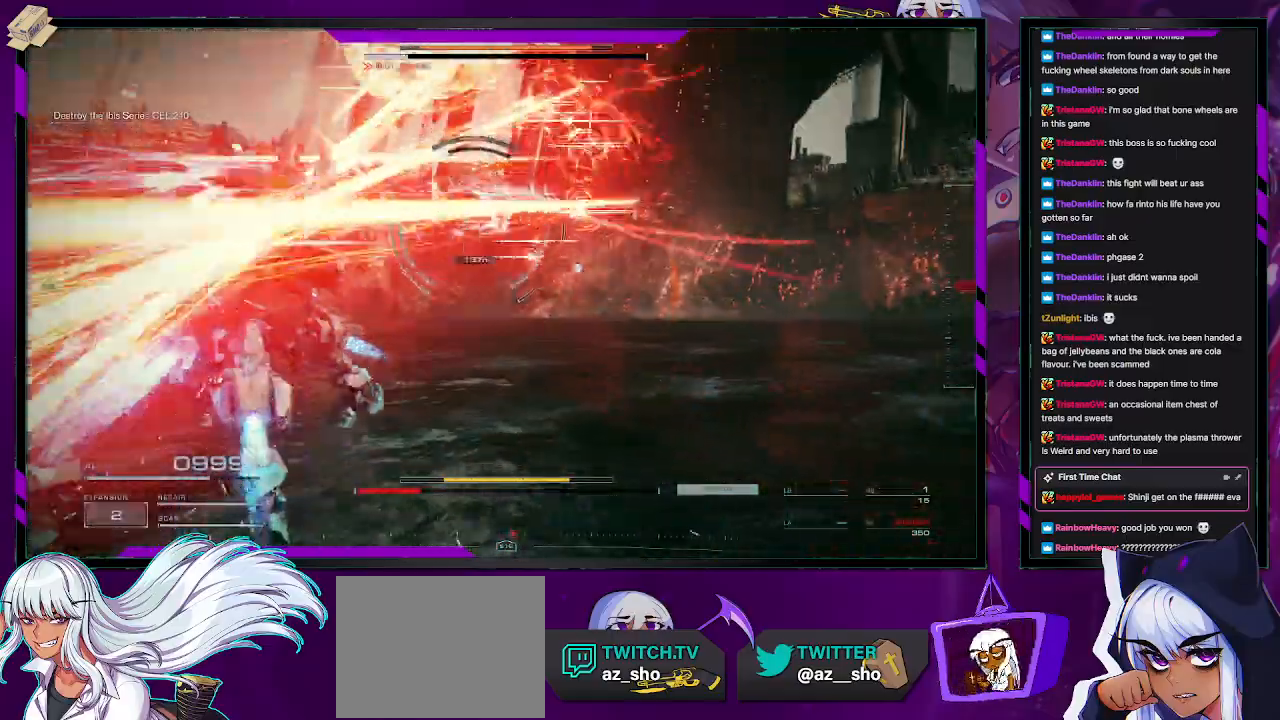
{"buttons": ["L2", "R2"], "left_stick": "up", "right_stick": "down-right", "events": [[433, "right_stick", "down-right"]]}
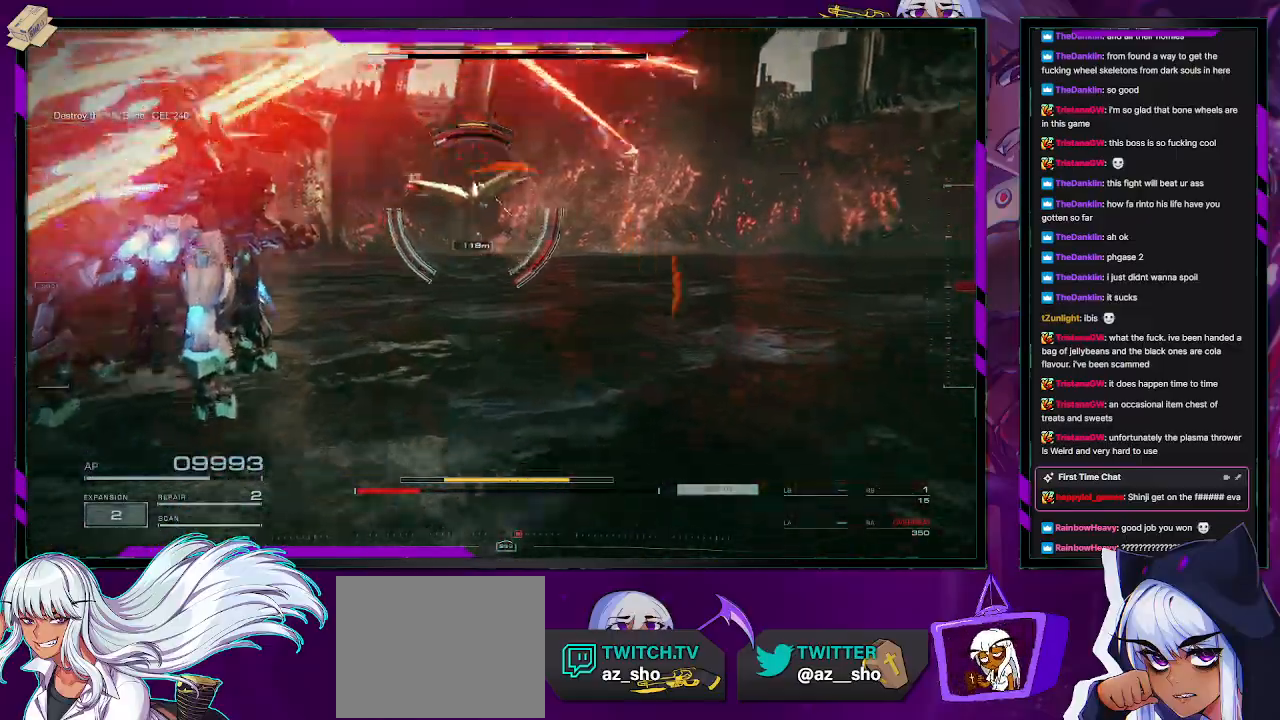
{"buttons": ["L2", "R2"], "left_stick": "up", "right_stick": "center", "events": [[117, "right_stick", "center"]]}
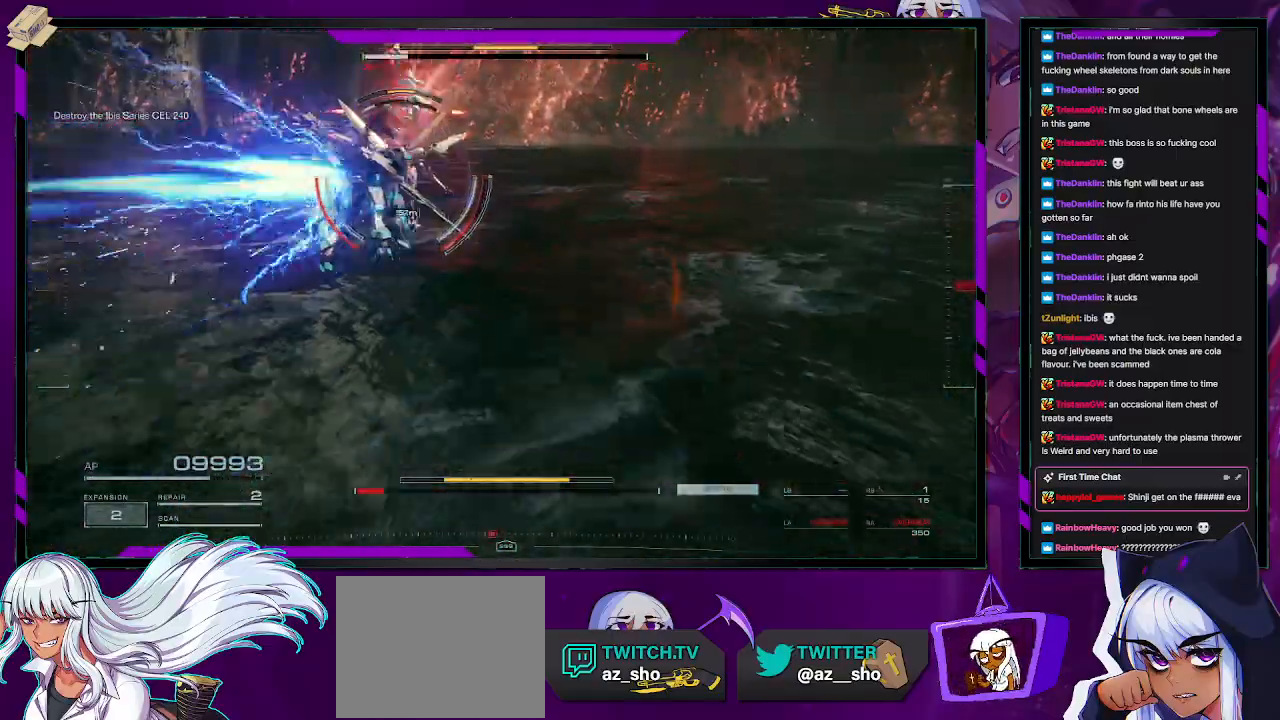
{"buttons": ["L2", "R2"], "left_stick": "up", "right_stick": "center", "events": []}